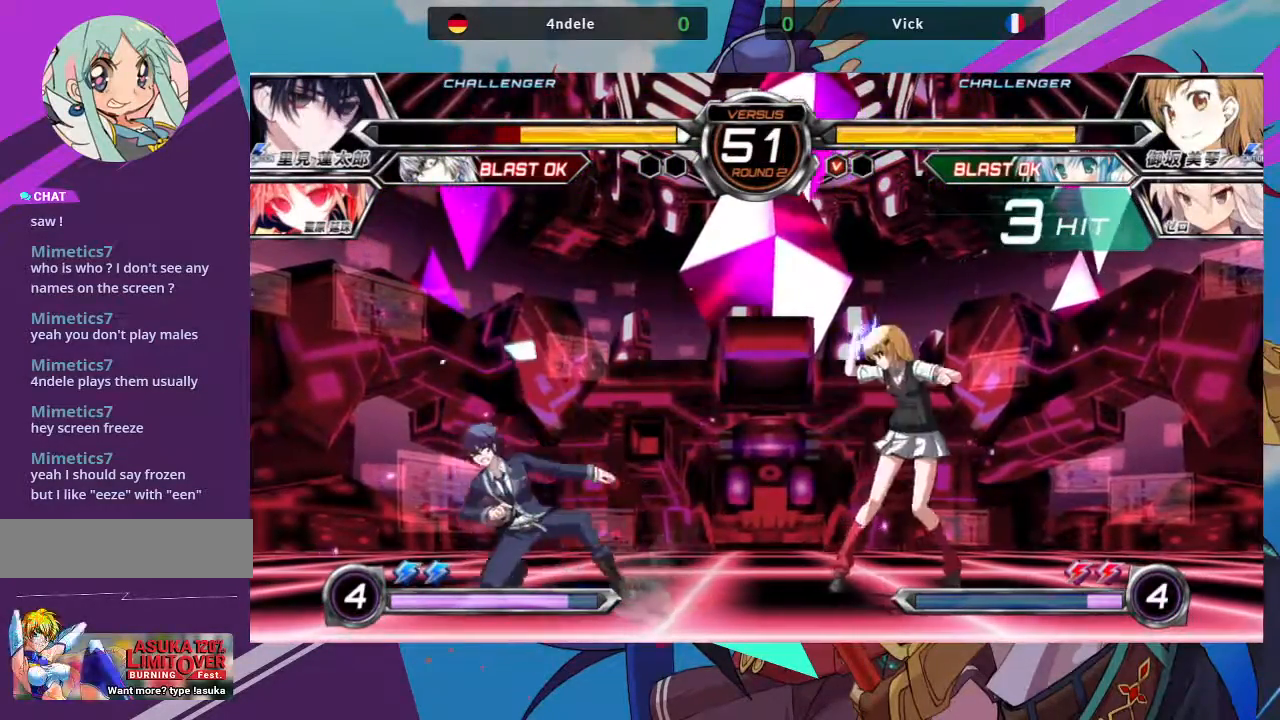
Gameplay with a controller (arcade stick); each line is a JSON object with the inputs held at the frame after it (dt_ms = milliseconds from this image to that frame). "events" lists button and stick changes between this image and that frame as [ms after this image, input, new state], when the widget could be followed in between. Not read: L3 R3.
{"dt_ms": 500, "buttons": [], "left_stick": "up-left", "events": [[467, "left_stick", "up-left"]]}
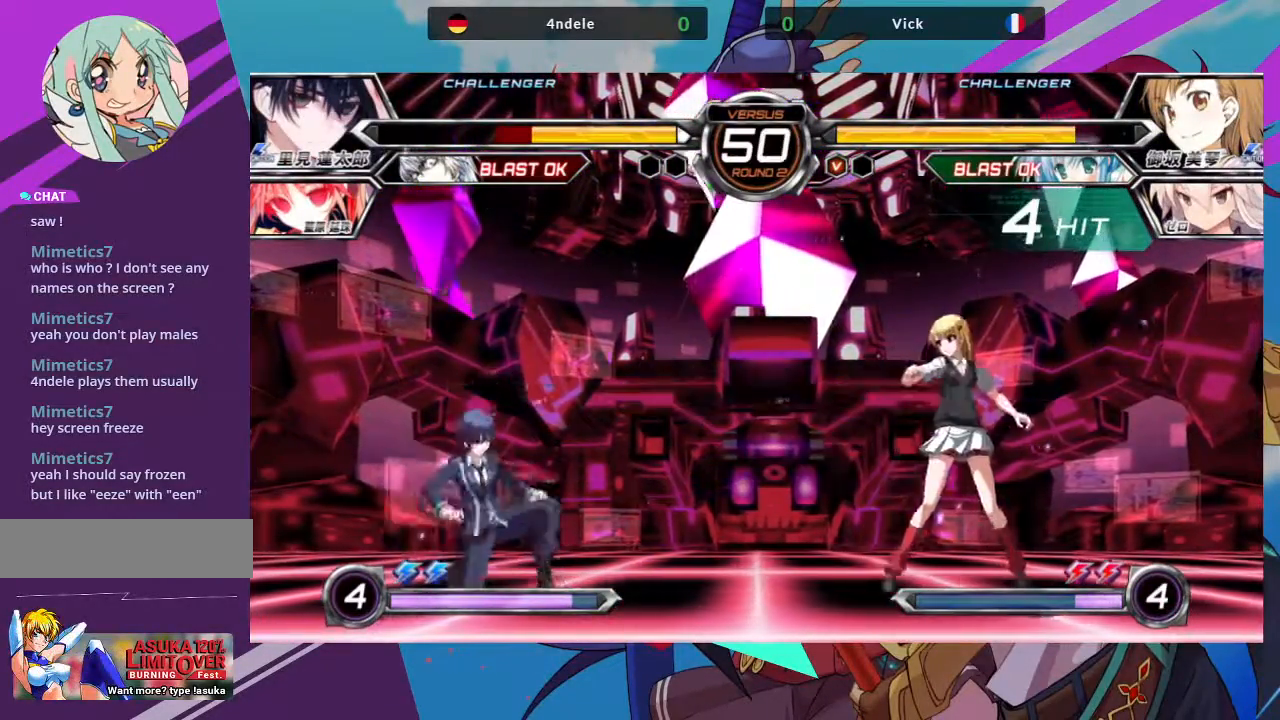
{"dt_ms": 500, "buttons": ["TRIANGLE"], "left_stick": "down-right", "events": [[433, "left_stick", "down-right"], [500, "TRIANGLE", "down"]]}
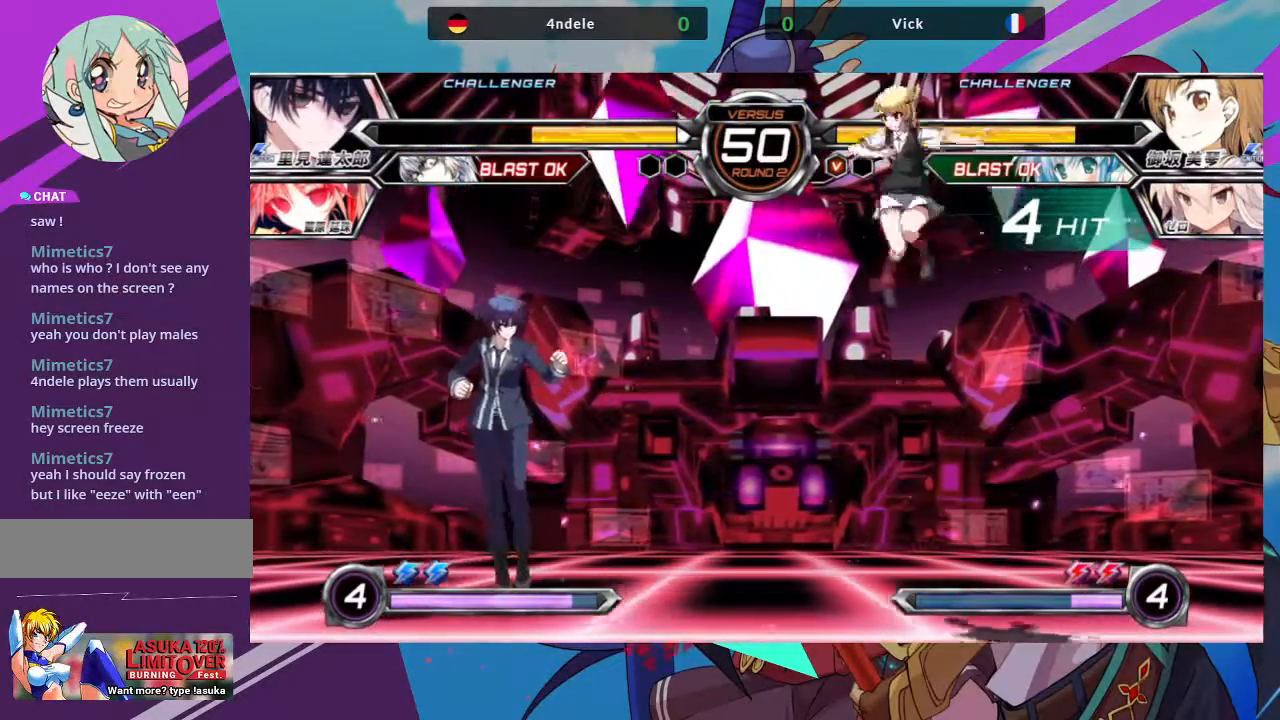
{"dt_ms": 500, "buttons": [], "left_stick": "right", "events": [[133, "TRIANGLE", "up"], [467, "left_stick", "right"]]}
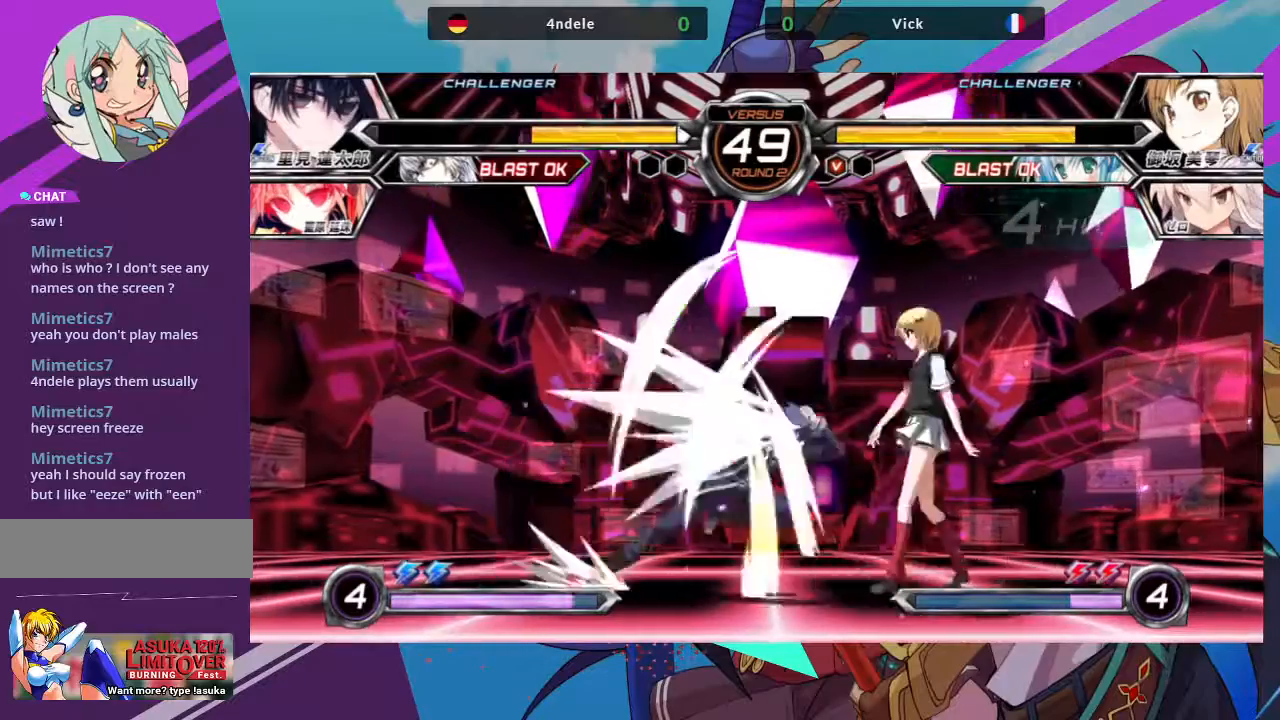
{"dt_ms": 500, "buttons": ["SQUARE"], "left_stick": "down-right", "events": [[467, "left_stick", "down-right"], [483, "SQUARE", "down"]]}
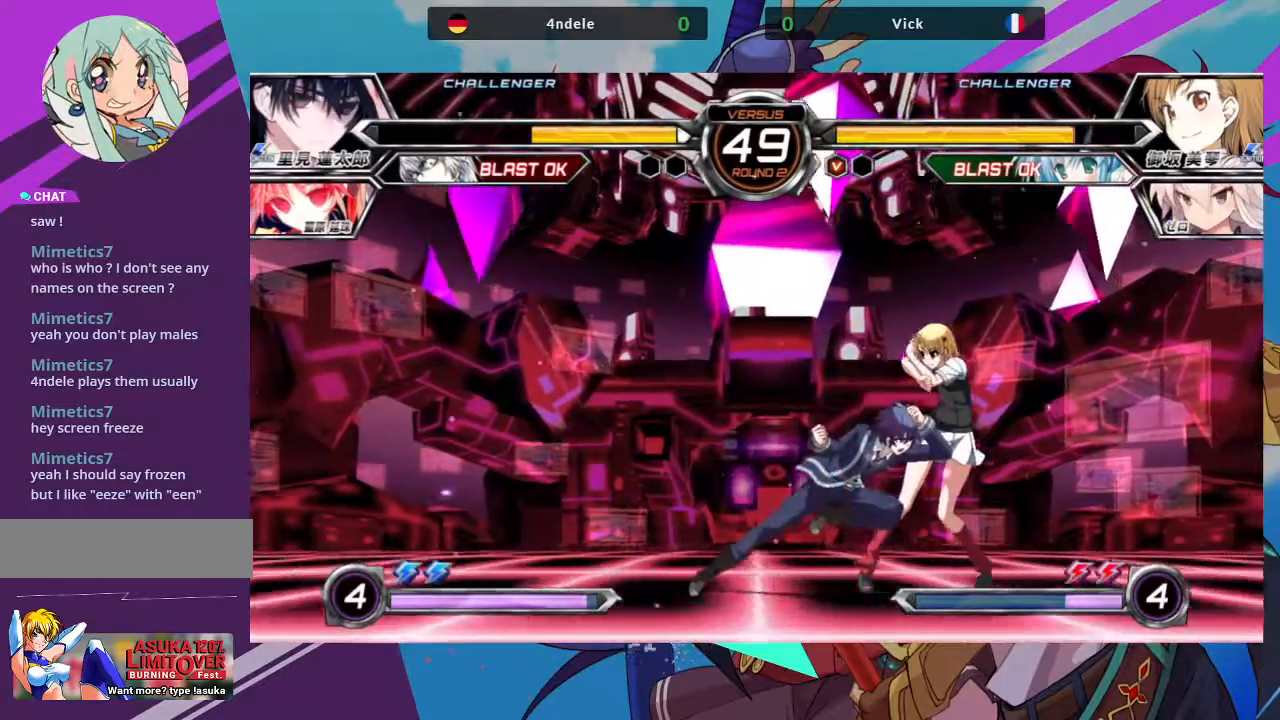
{"dt_ms": 500, "buttons": [], "left_stick": "center"}
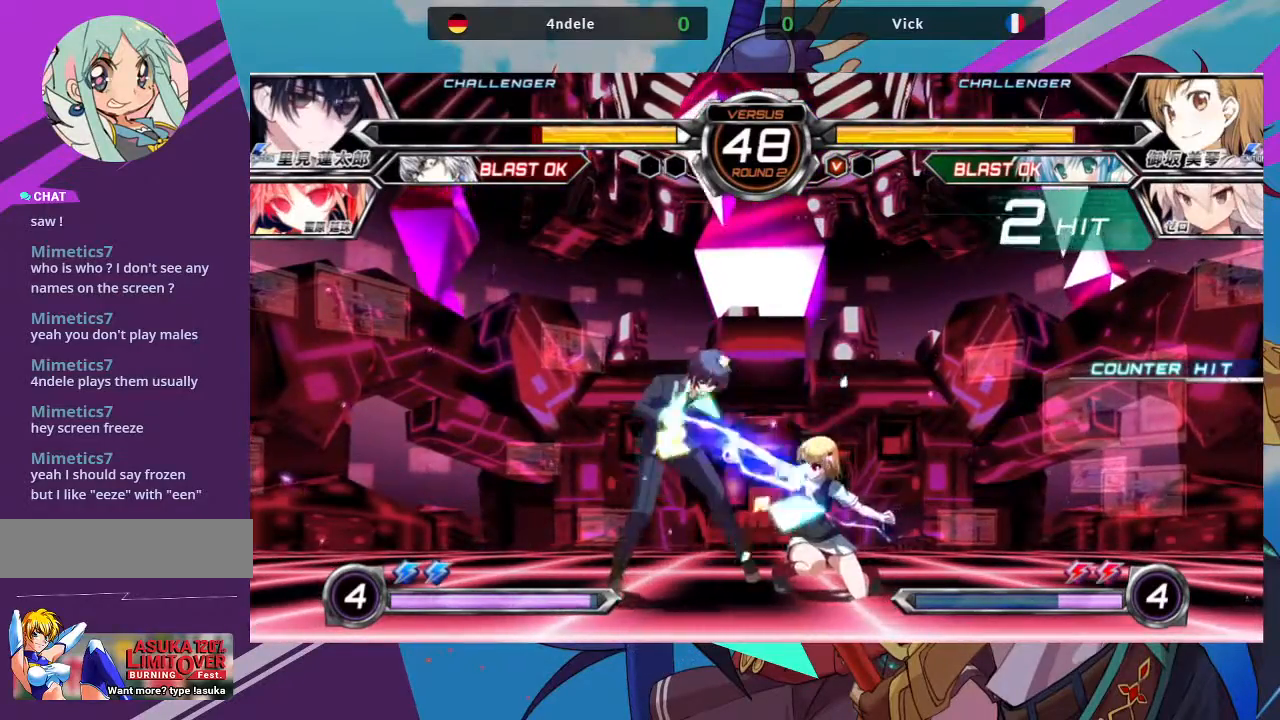
{"dt_ms": 500, "buttons": ["R1"], "left_stick": "center", "events": [[67, "R1", "down"], [183, "R1", "up"], [250, "R1", "down"]]}
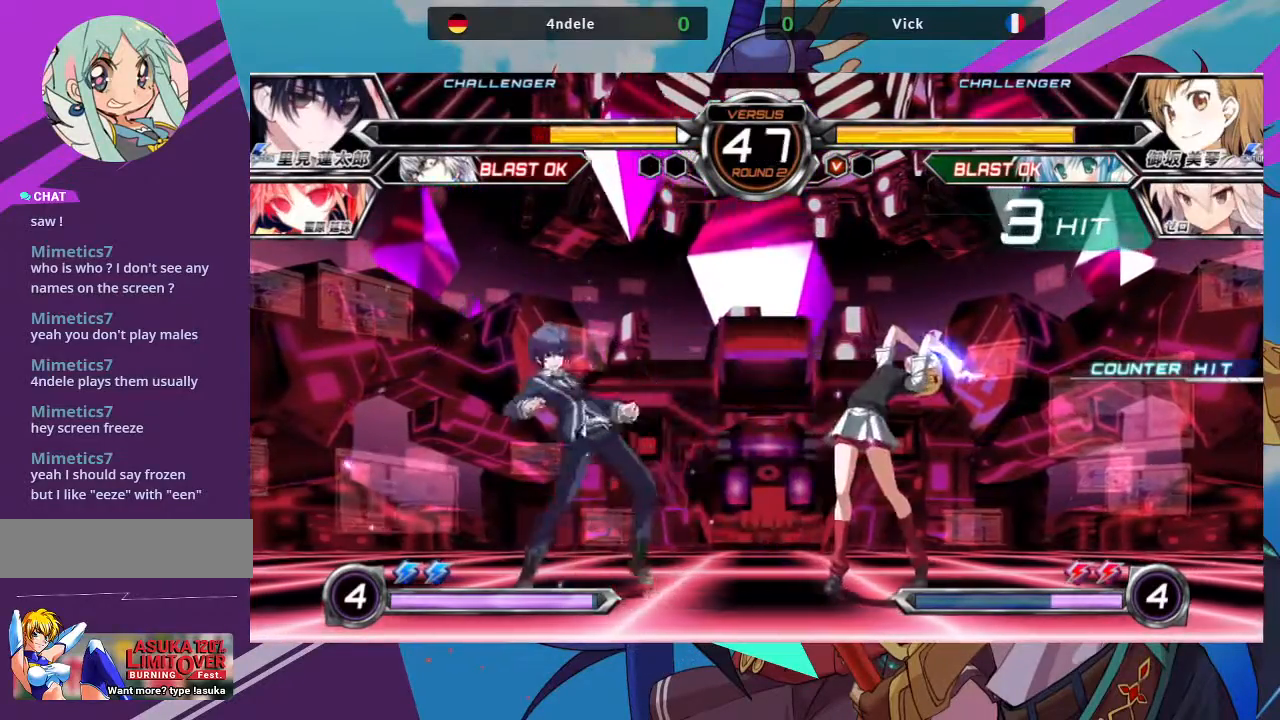
{"dt_ms": 500, "buttons": [], "left_stick": "left", "events": [[433, "R1", "up"], [500, "left_stick", "left"]]}
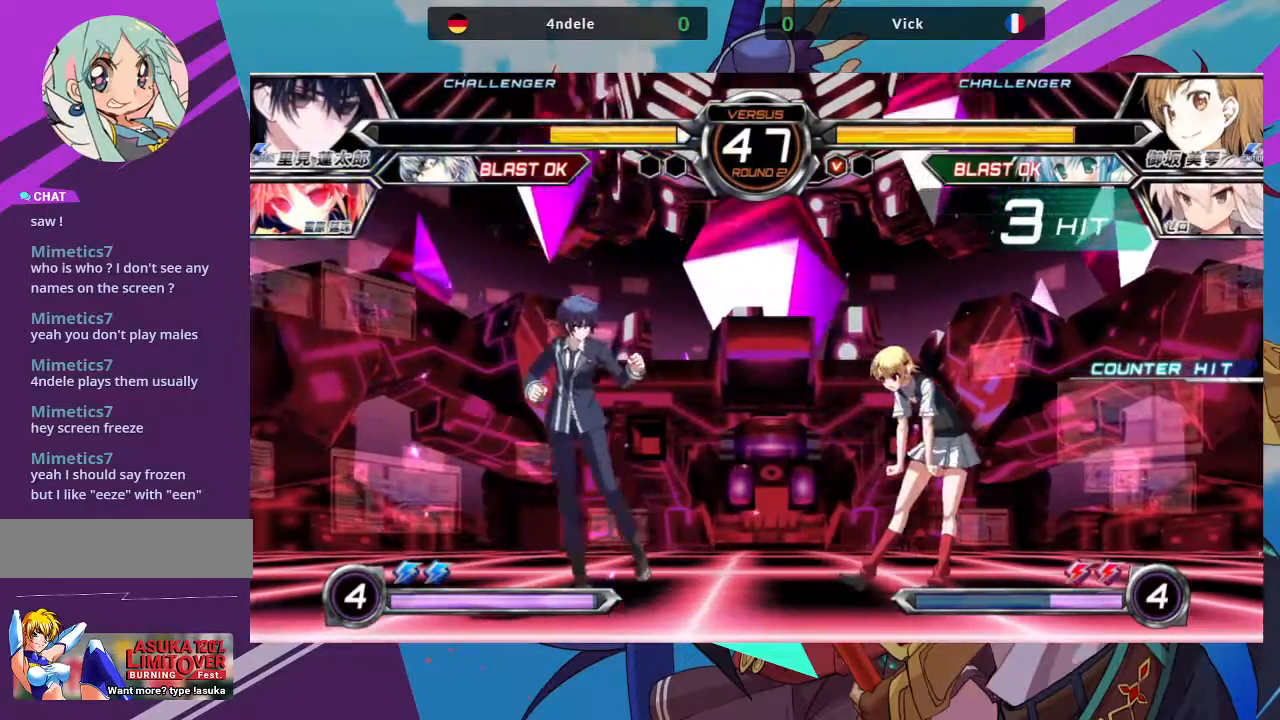
{"dt_ms": 500, "buttons": [], "left_stick": "up-left", "events": [[17, "left_stick", "up-left"]]}
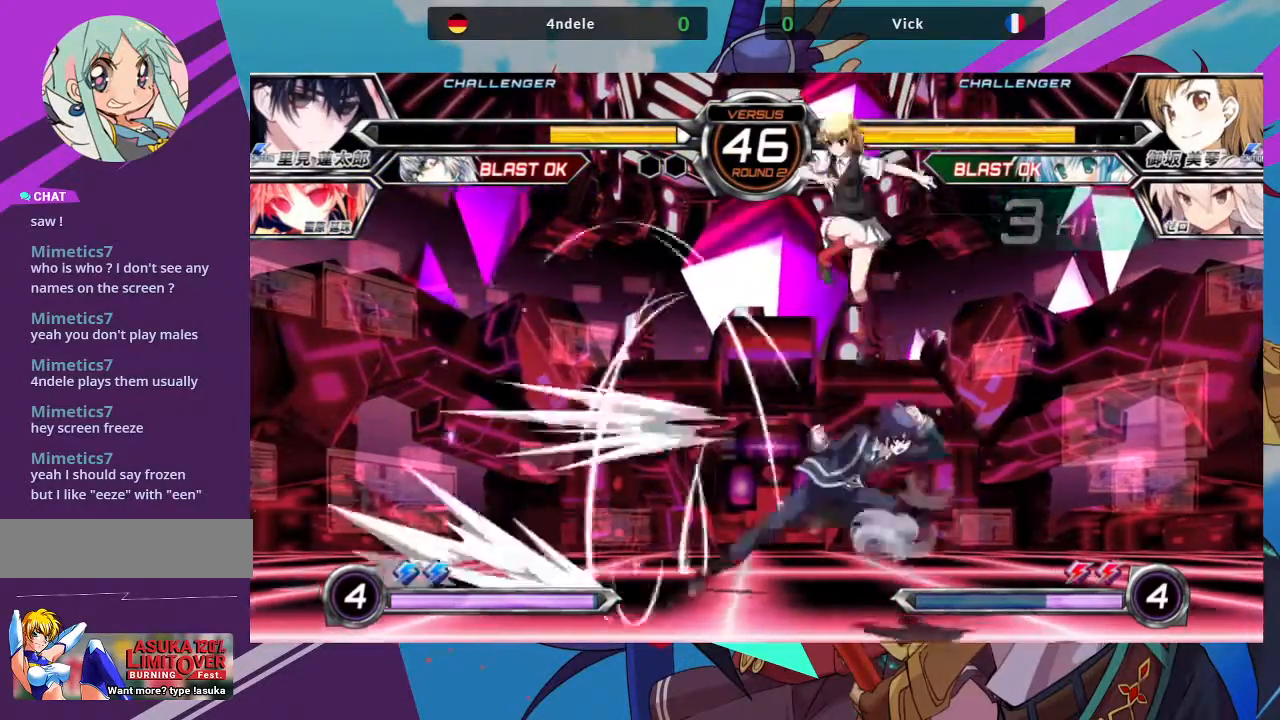
{"dt_ms": 500, "buttons": [], "left_stick": "left", "events": [[117, "R1", "down"], [183, "left_stick", "center"], [267, "R1", "up"], [467, "left_stick", "left"]]}
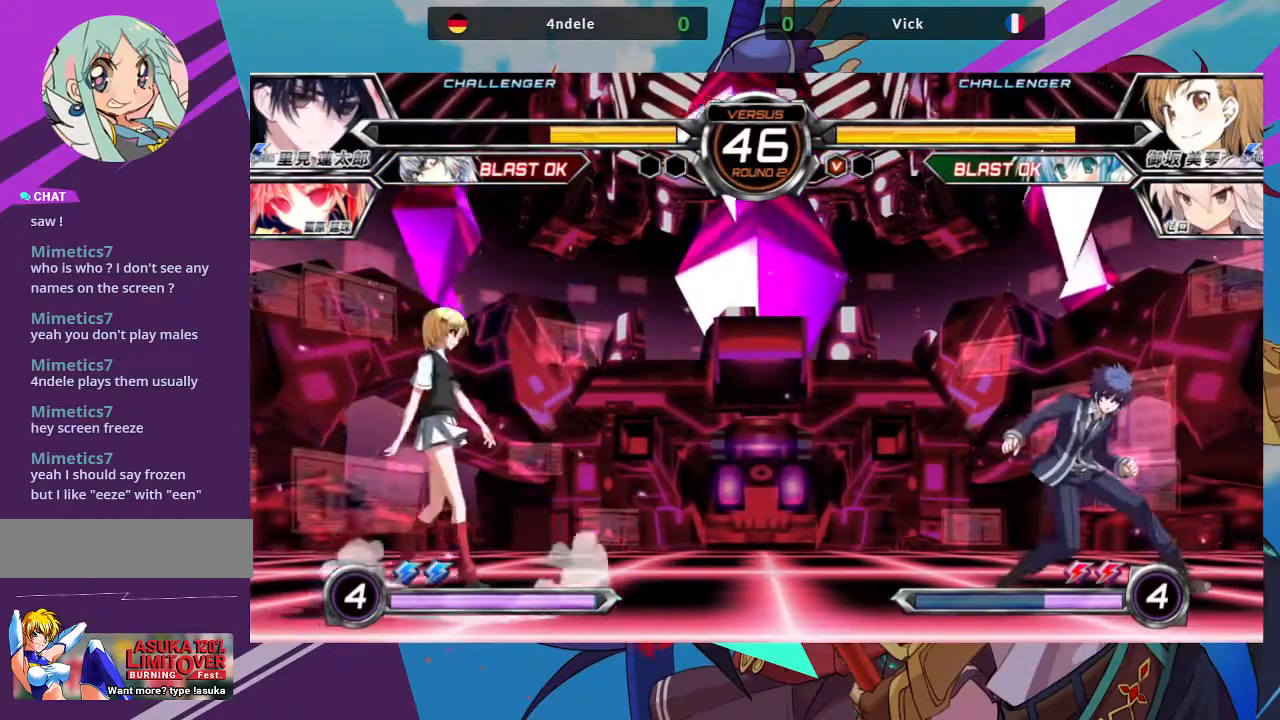
{"dt_ms": 500, "buttons": [], "left_stick": "left", "events": [[83, "left_stick", "center"], [167, "left_stick", "left"]]}
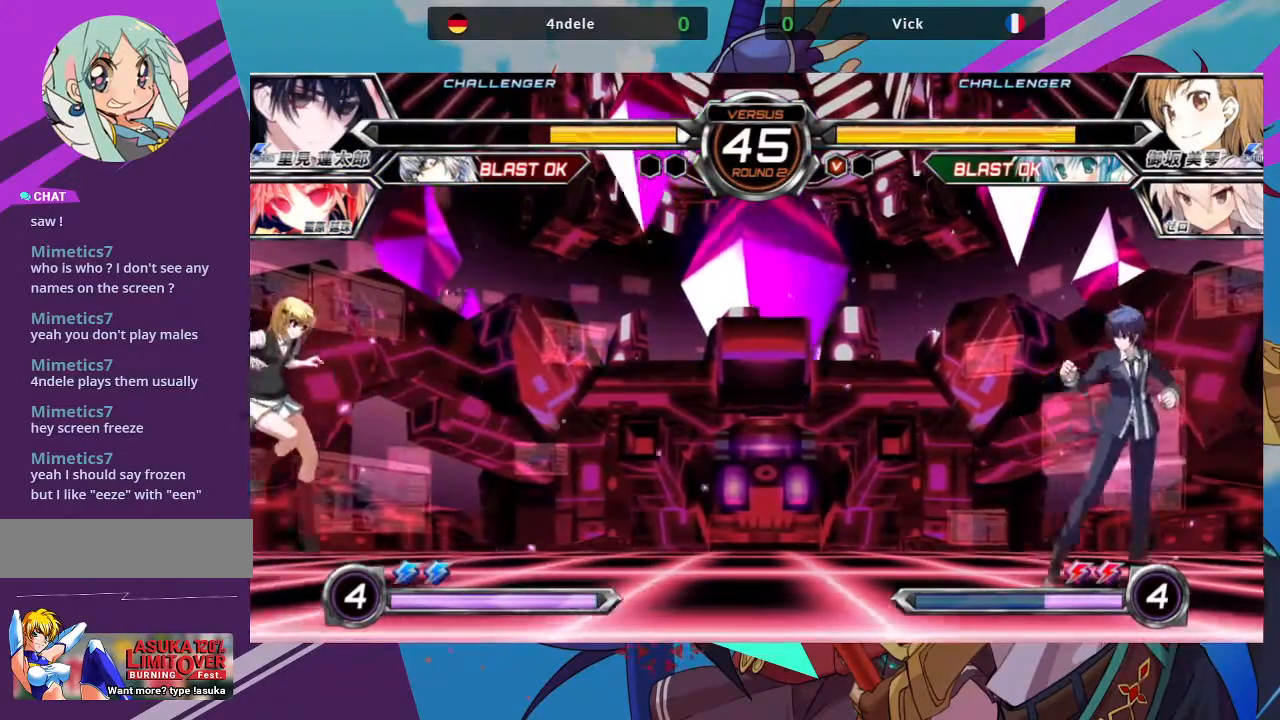
{"dt_ms": 1000, "buttons": [], "left_stick": "up-right"}
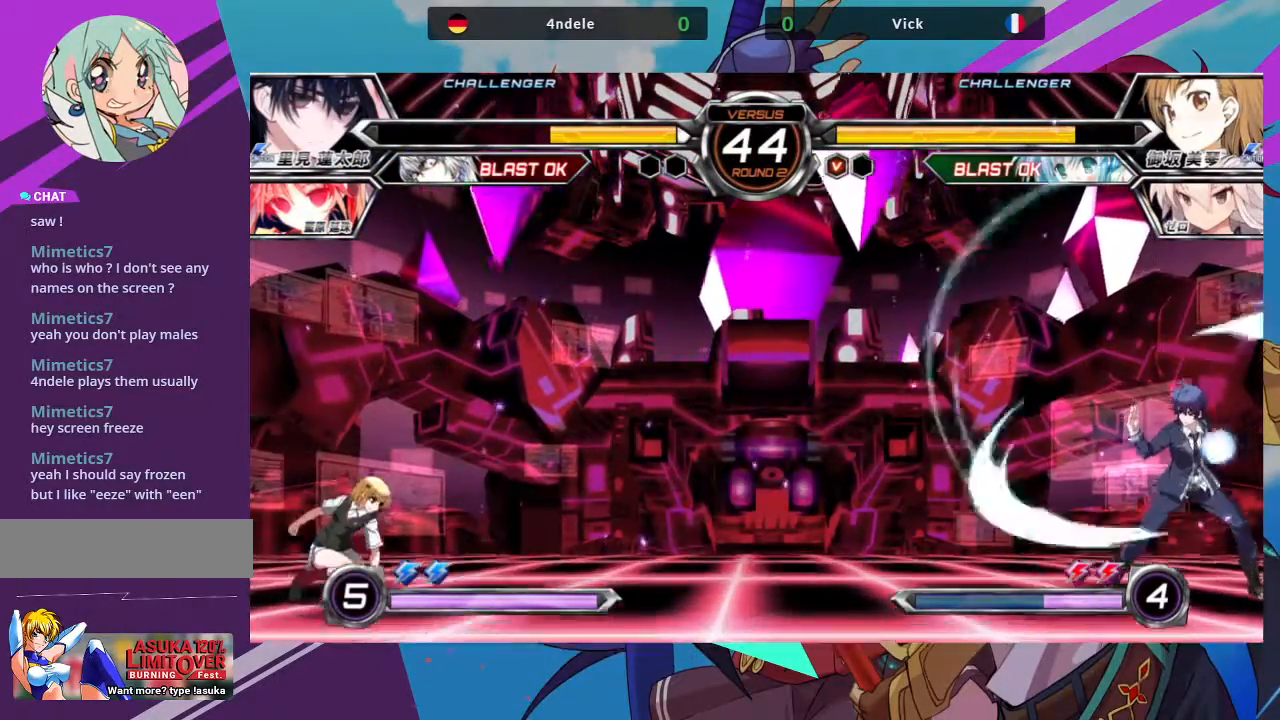
{"dt_ms": 500, "buttons": [], "left_stick": "down-left", "events": [[333, "left_stick", "left"], [417, "left_stick", "down-left"]]}
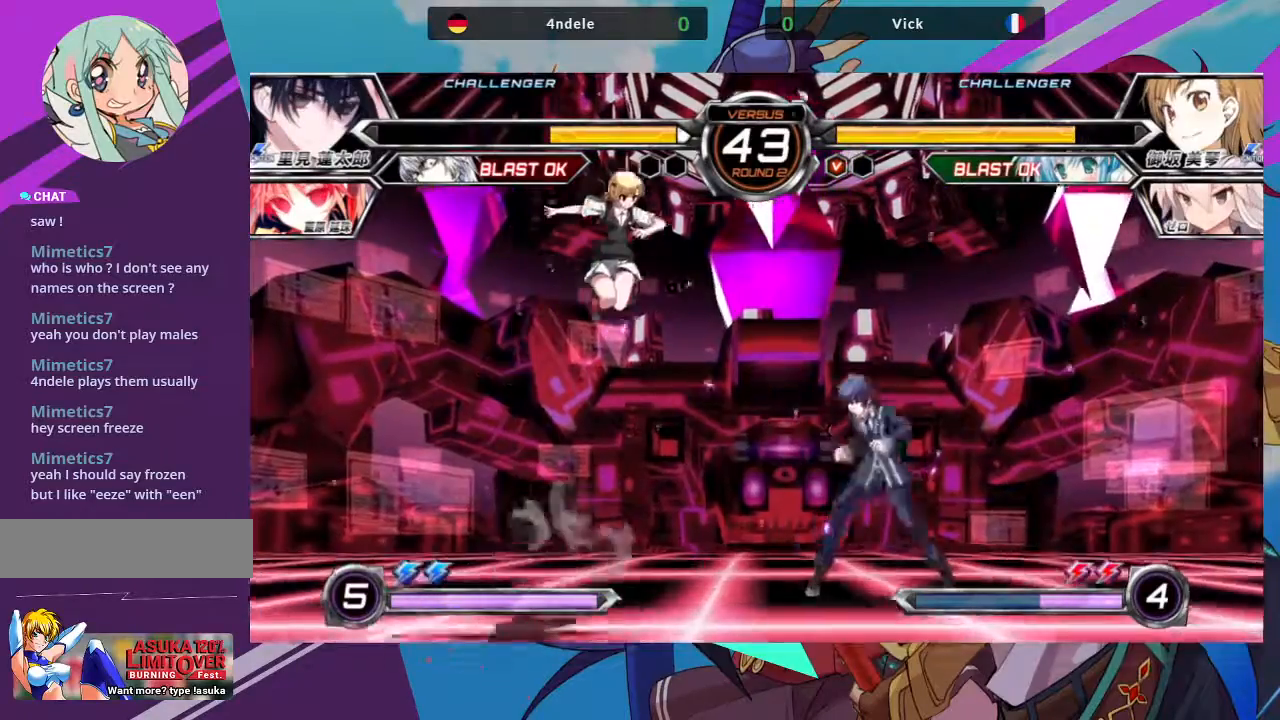
{"dt_ms": 500, "buttons": [], "left_stick": "down-left", "events": [[183, "R1", "down"], [300, "R1", "up"]]}
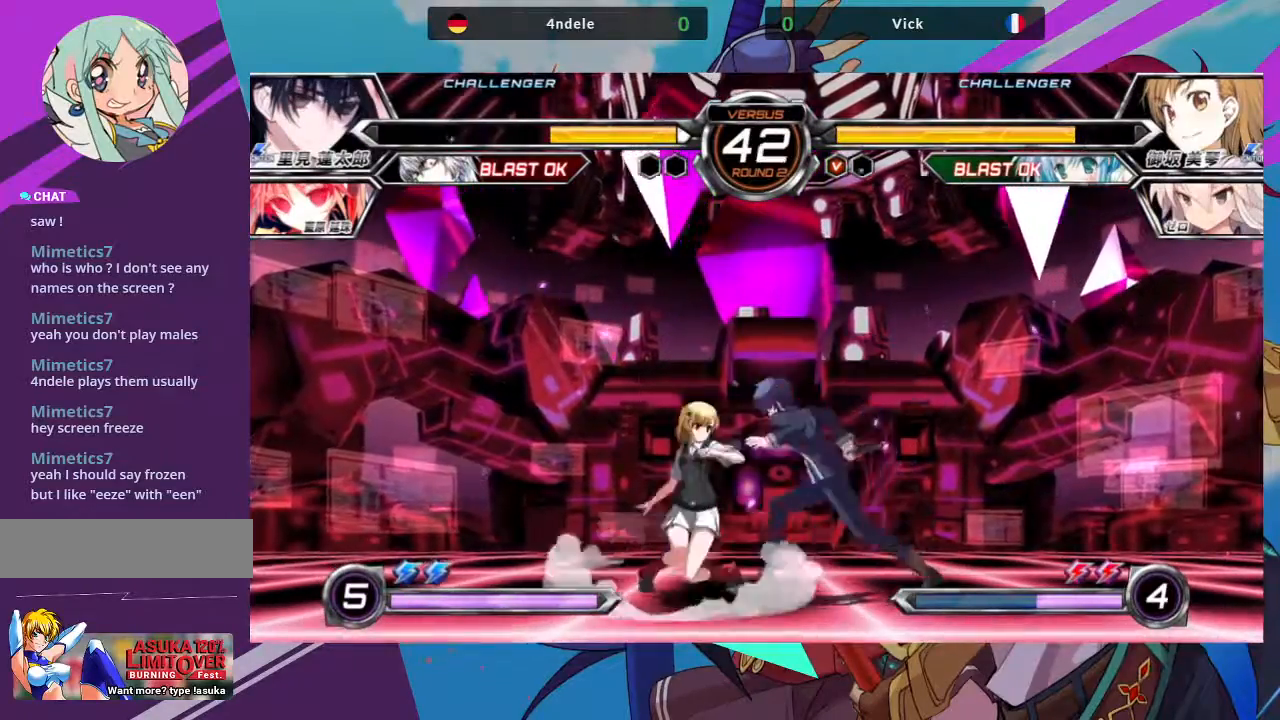
{"dt_ms": 500, "buttons": ["R1"], "left_stick": "down-left", "events": [[33, "SQUARE", "down"], [150, "SQUARE", "up"], [200, "TRIANGLE", "down"], [350, "TRIANGLE", "up"], [483, "R1", "down"]]}
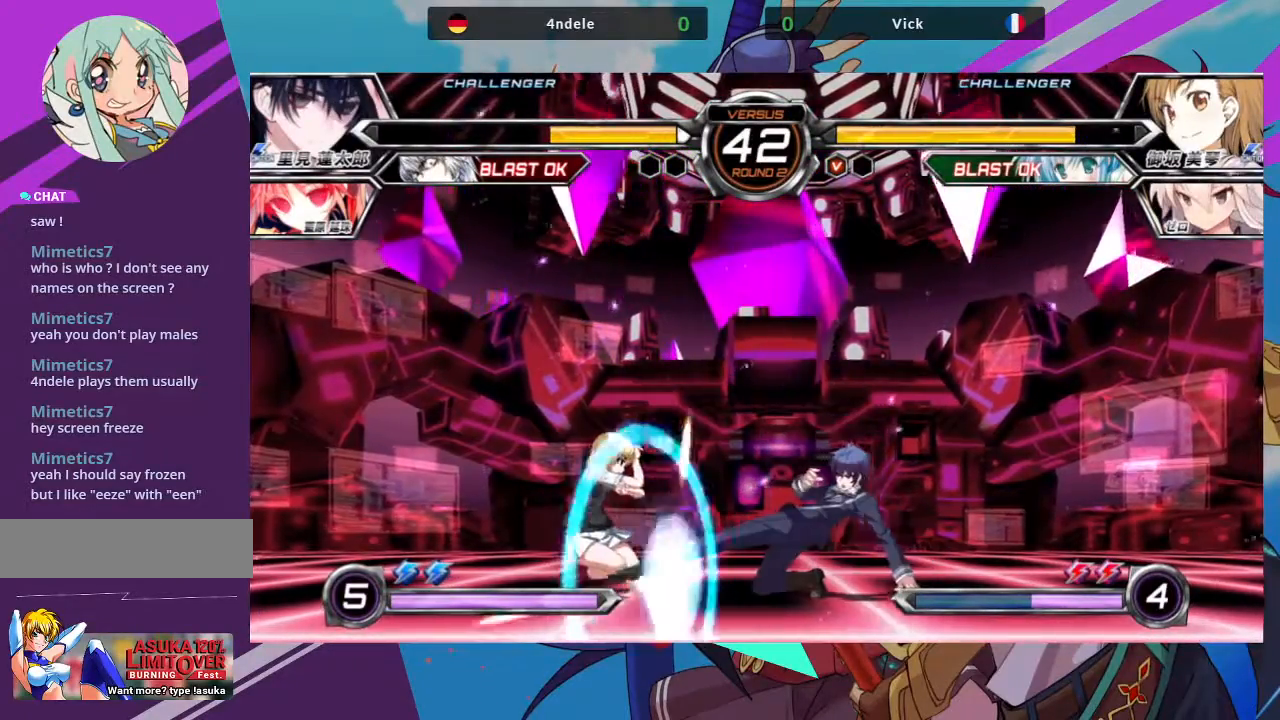
{"dt_ms": 500, "buttons": ["R1"], "left_stick": "down-left", "events": [[117, "R1", "up"], [283, "R1", "down"]]}
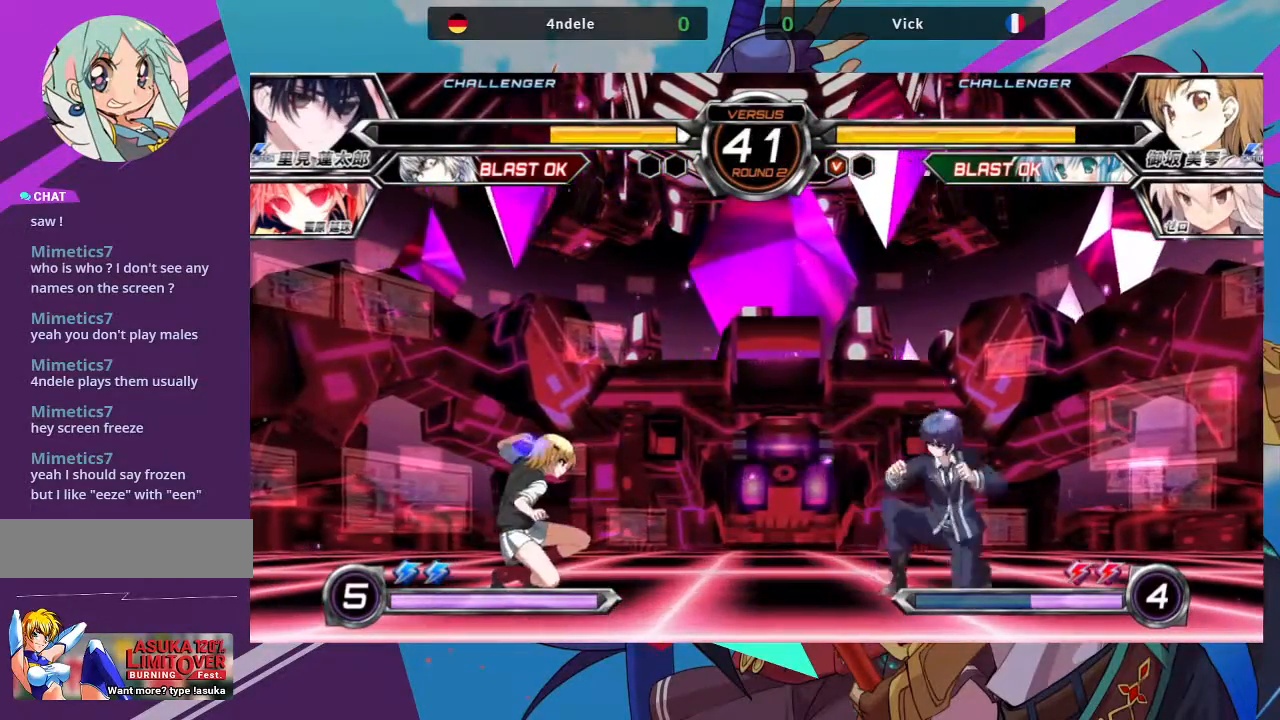
{"dt_ms": 500, "buttons": [], "left_stick": "down-left", "events": [[267, "R1", "up"]]}
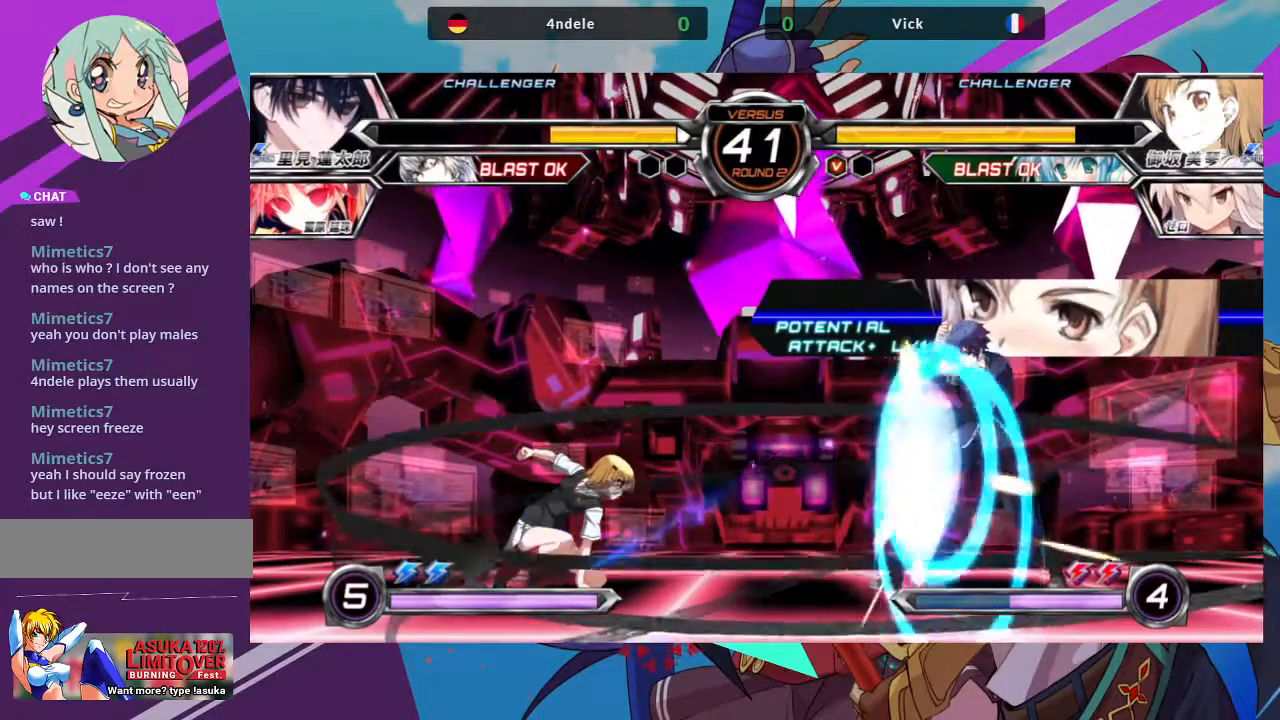
{"dt_ms": 500, "buttons": [], "left_stick": "up-left", "events": [[400, "left_stick", "up-left"]]}
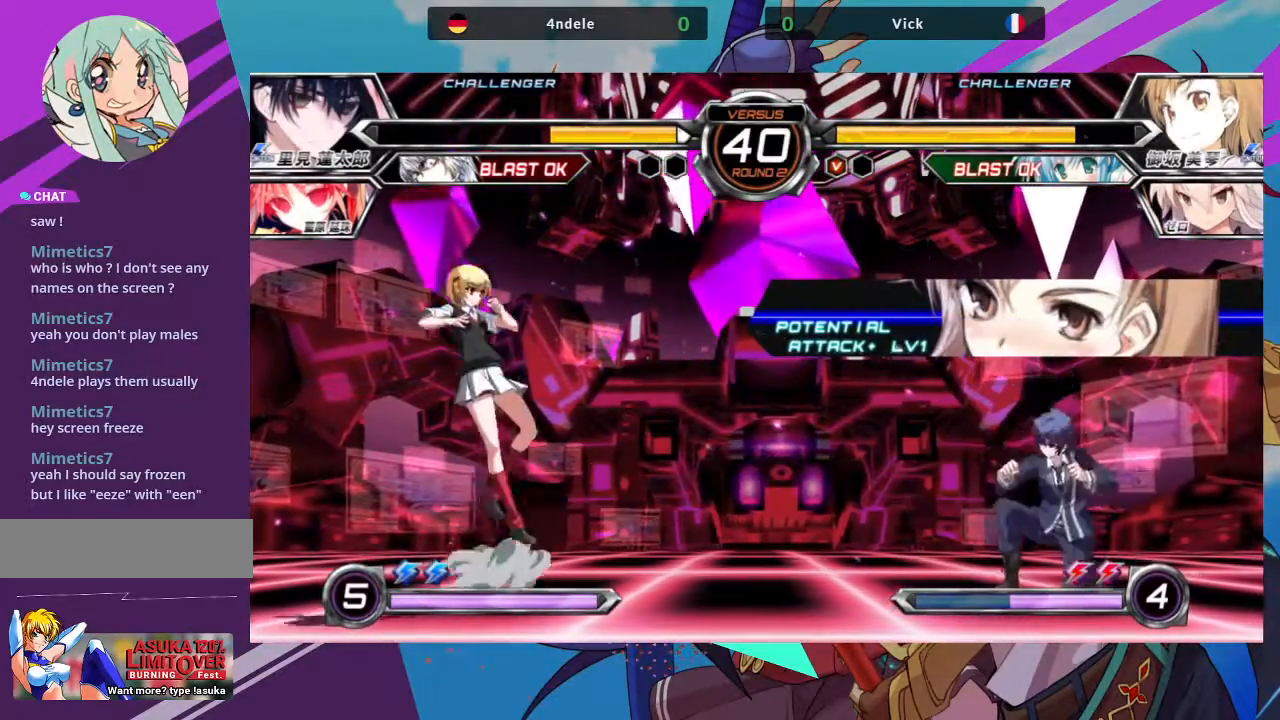
{"dt_ms": 500, "buttons": [], "left_stick": "center", "events": [[200, "SQUARE", "down"], [233, "left_stick", "center"], [300, "SQUARE", "up"], [367, "TRIANGLE", "down"], [467, "TRIANGLE", "up"]]}
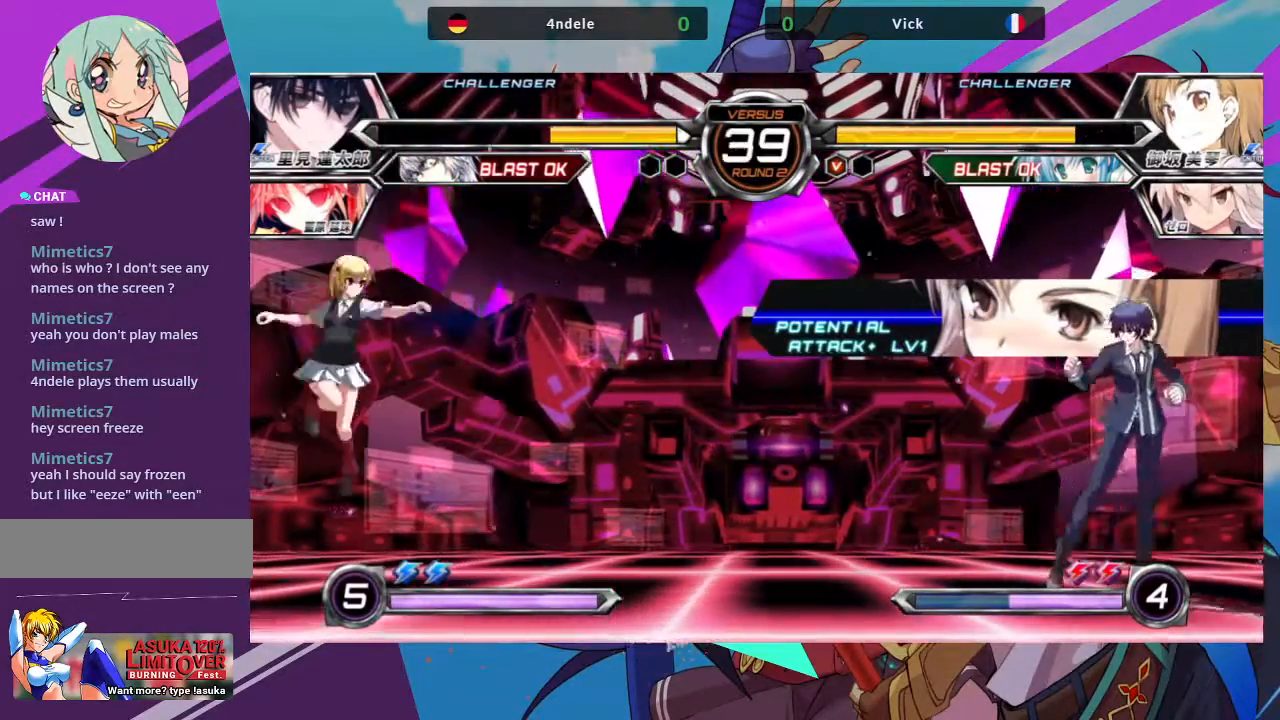
{"dt_ms": 500, "buttons": ["R1"], "left_stick": "down-left", "events": [[83, "left_stick", "down-left"], [217, "R1", "down"]]}
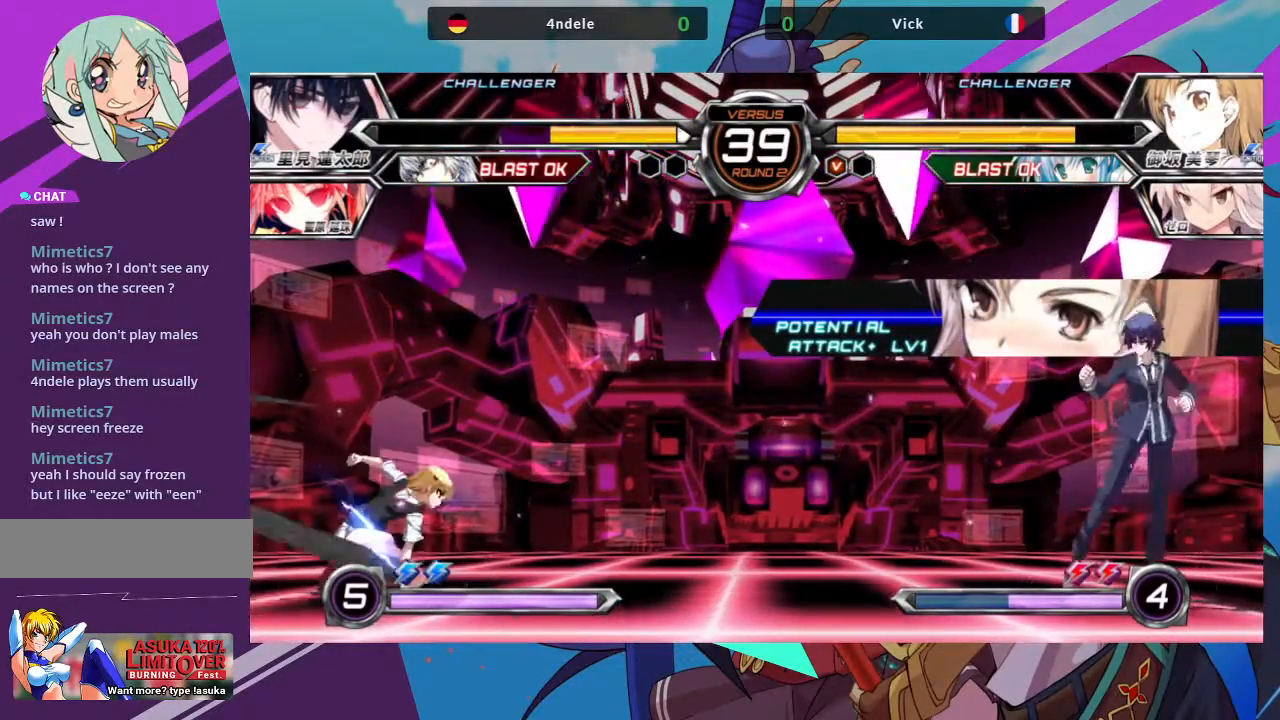
{"dt_ms": 500, "buttons": [], "left_stick": "down-left", "events": [[417, "R1", "up"]]}
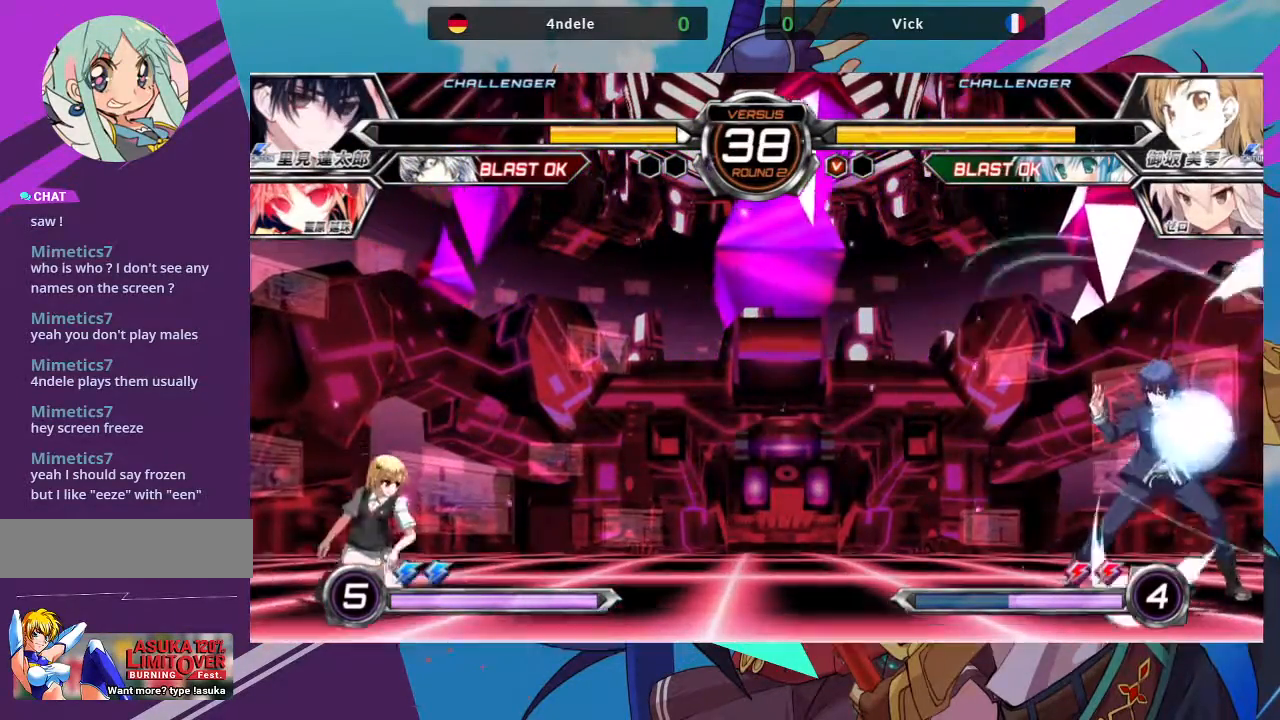
{"dt_ms": 500, "buttons": [], "left_stick": "down-left", "events": []}
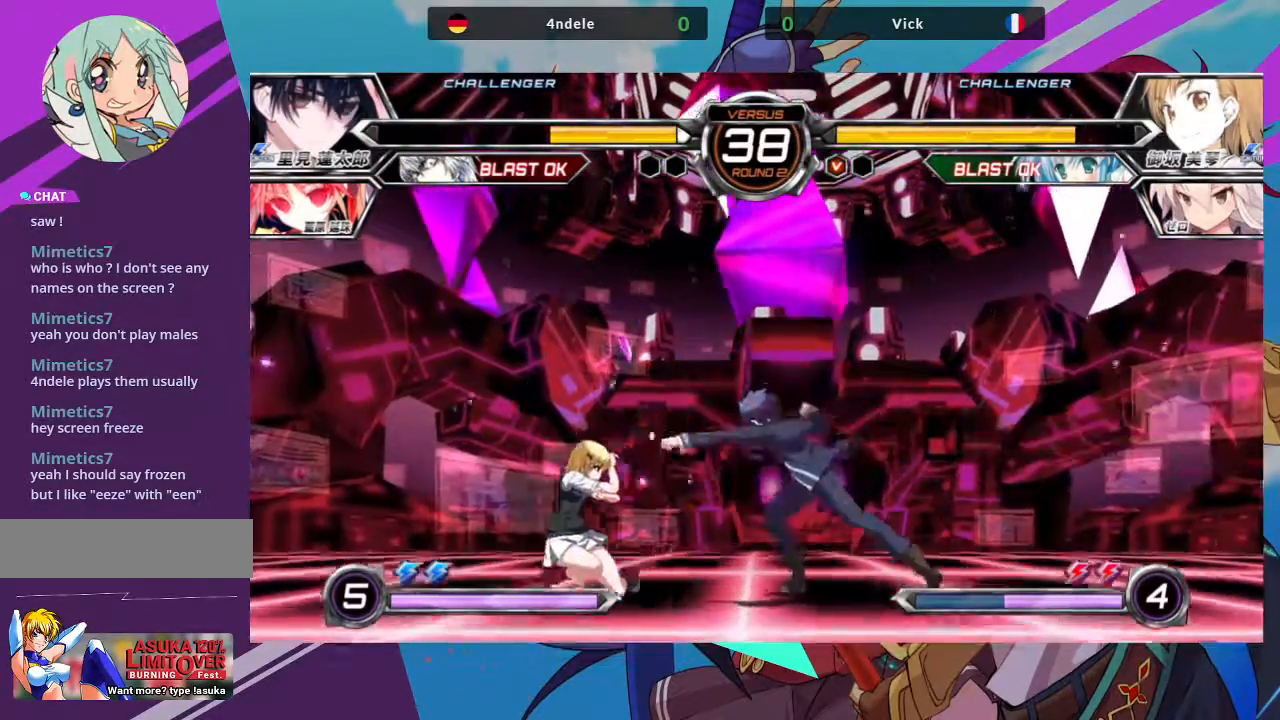
{"dt_ms": 1000, "buttons": [], "left_stick": "left"}